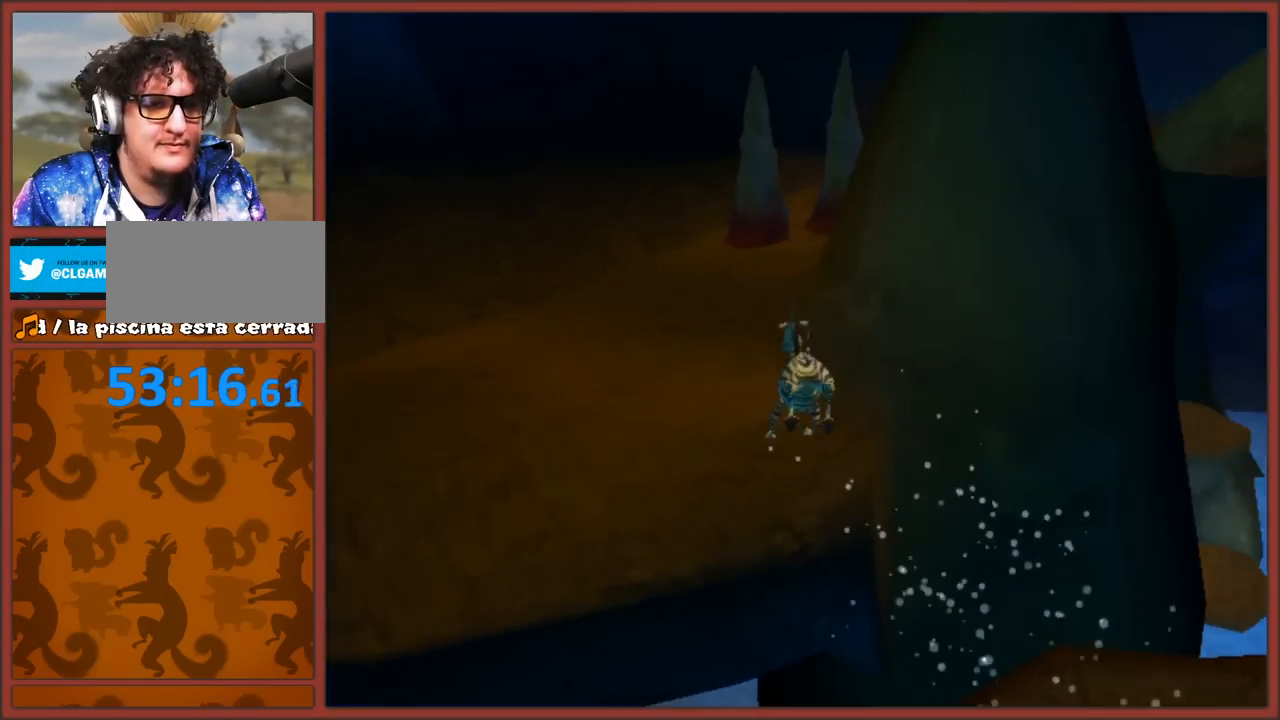
Gameplay with a controller (Nintendo layout); each line is a JSON object with the inputs held at the frame after it. "events" lists button and stick changes between this image and that frame as [ms after this image, input, new state], when the widget could be followed in between. Not read: L3 R3.
{"buttons": [], "left_stick": "up-left", "right_stick": "left", "events": [[83, "A", "down"], [400, "A", "up"]]}
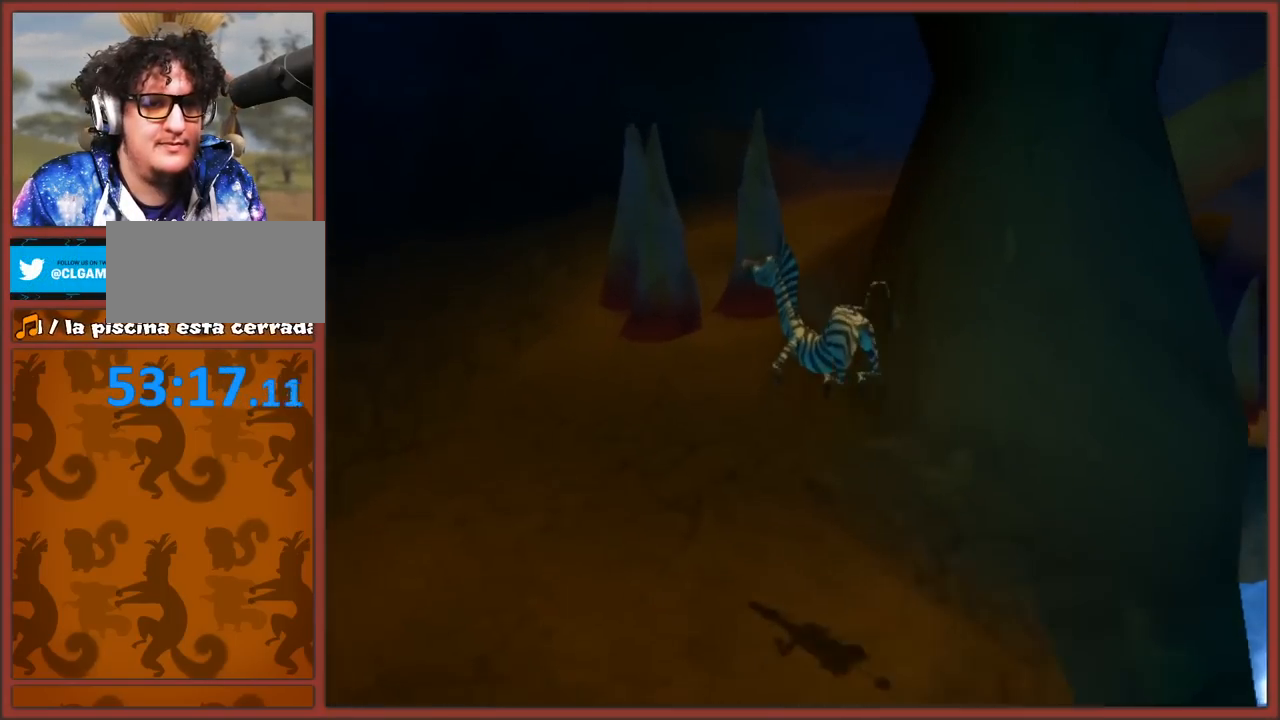
{"buttons": ["A"], "left_stick": "up-left", "right_stick": "left", "events": [[367, "A", "down"]]}
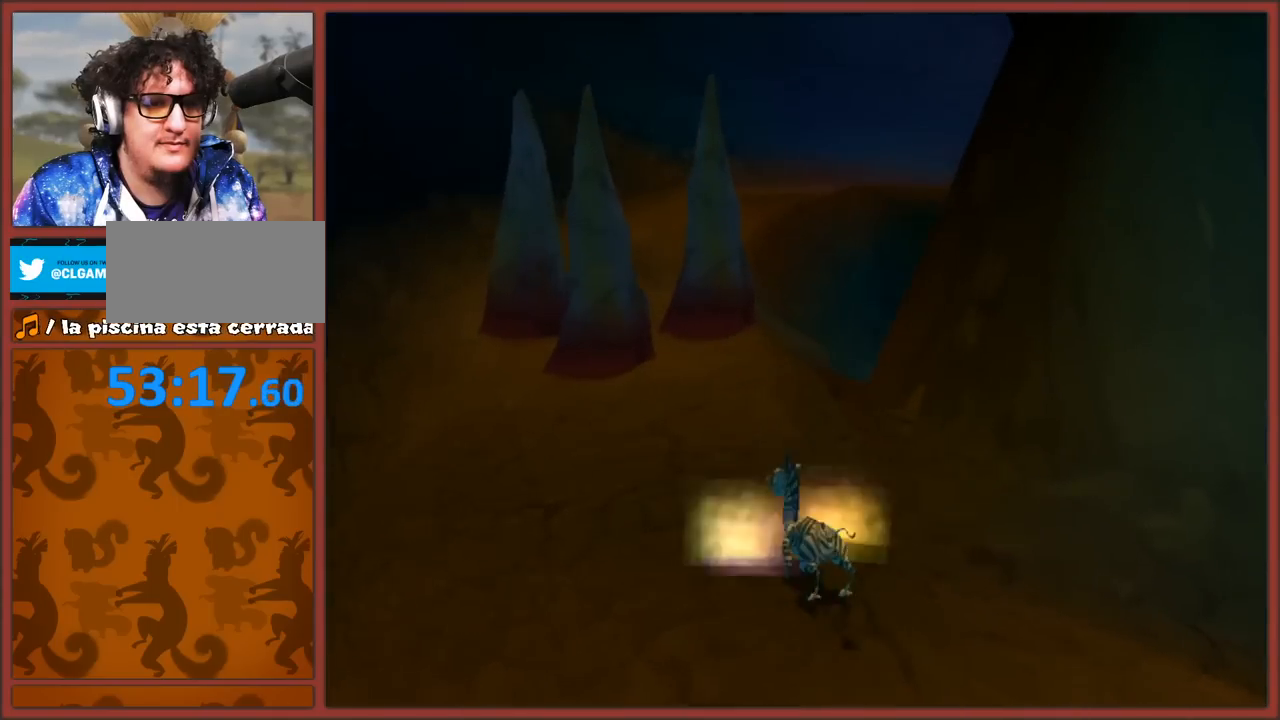
{"buttons": [], "left_stick": "up", "right_stick": "center", "events": [[100, "A", "up"], [450, "right_stick", "center"], [500, "left_stick", "up"]]}
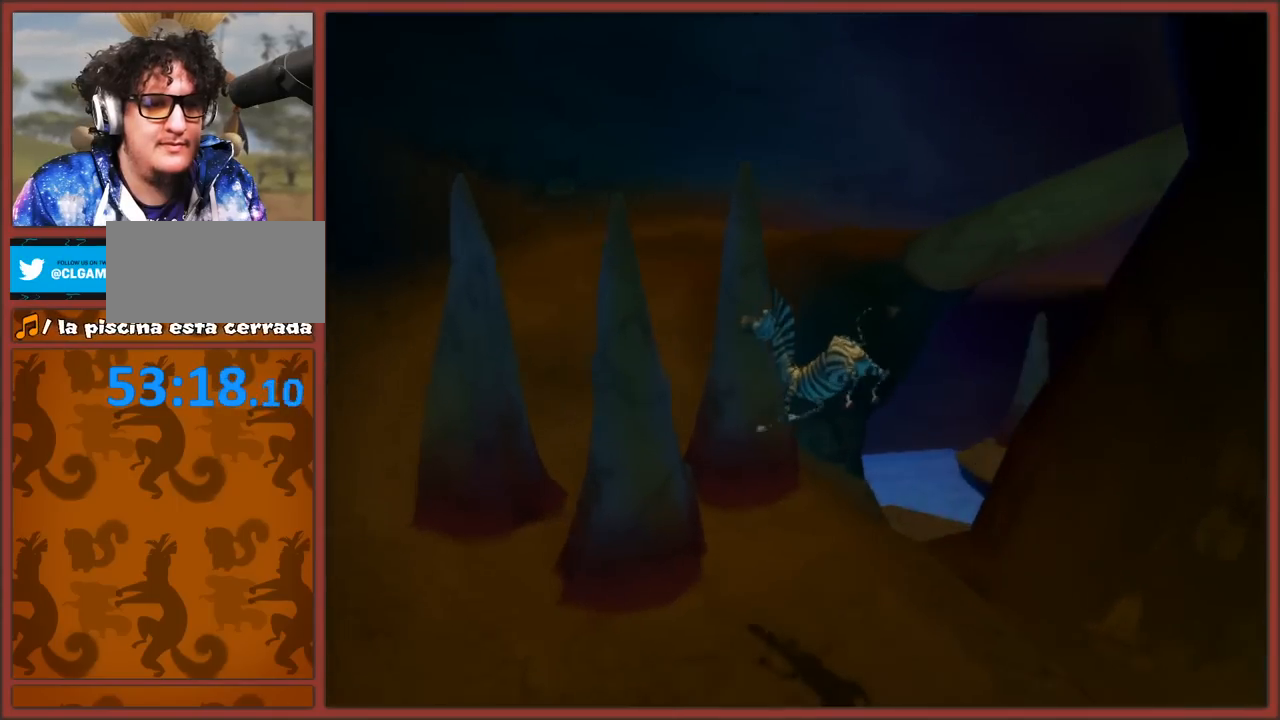
{"buttons": ["B"], "left_stick": "up-left", "right_stick": "center", "events": [[17, "B", "down"], [100, "B", "up"], [117, "left_stick", "up-left"], [167, "B", "down"], [267, "B", "up"], [300, "B", "down"], [400, "B", "up"], [450, "B", "down"]]}
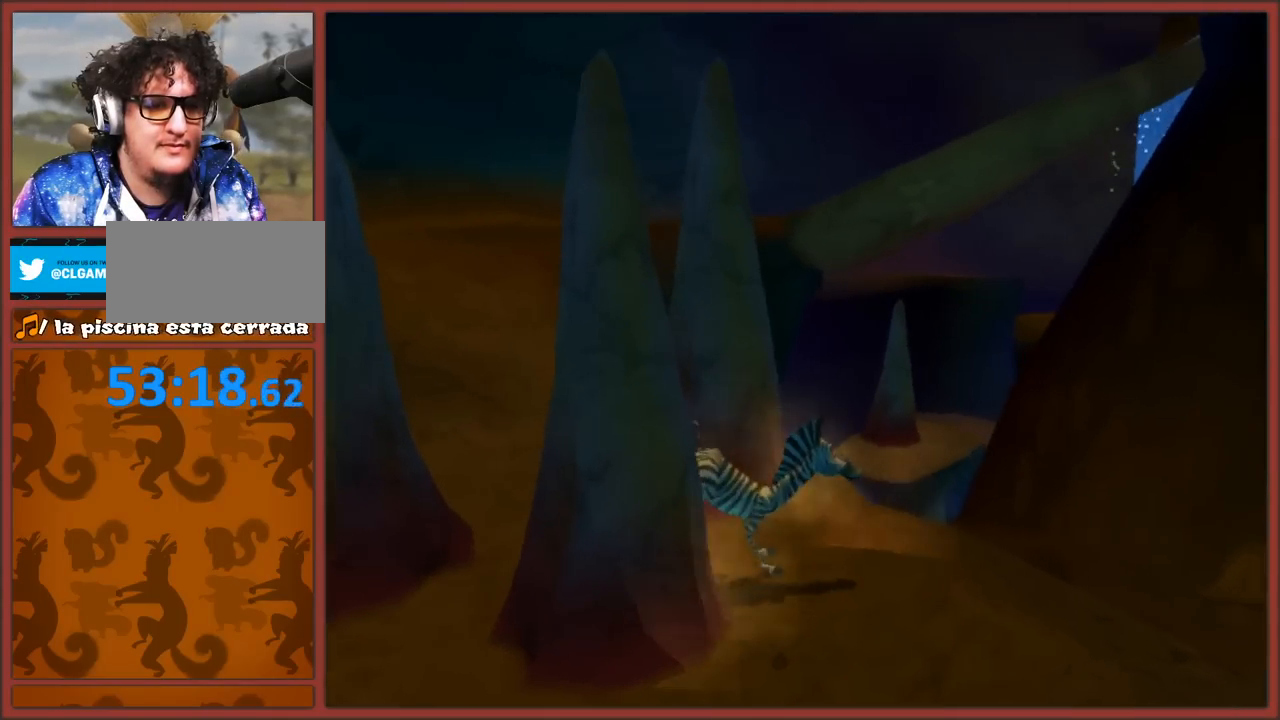
{"buttons": [], "left_stick": "up-left", "right_stick": "center", "events": [[50, "B", "up"], [83, "B", "down"], [200, "B", "up"], [200, "left_stick", "center"], [300, "left_stick", "up-left"]]}
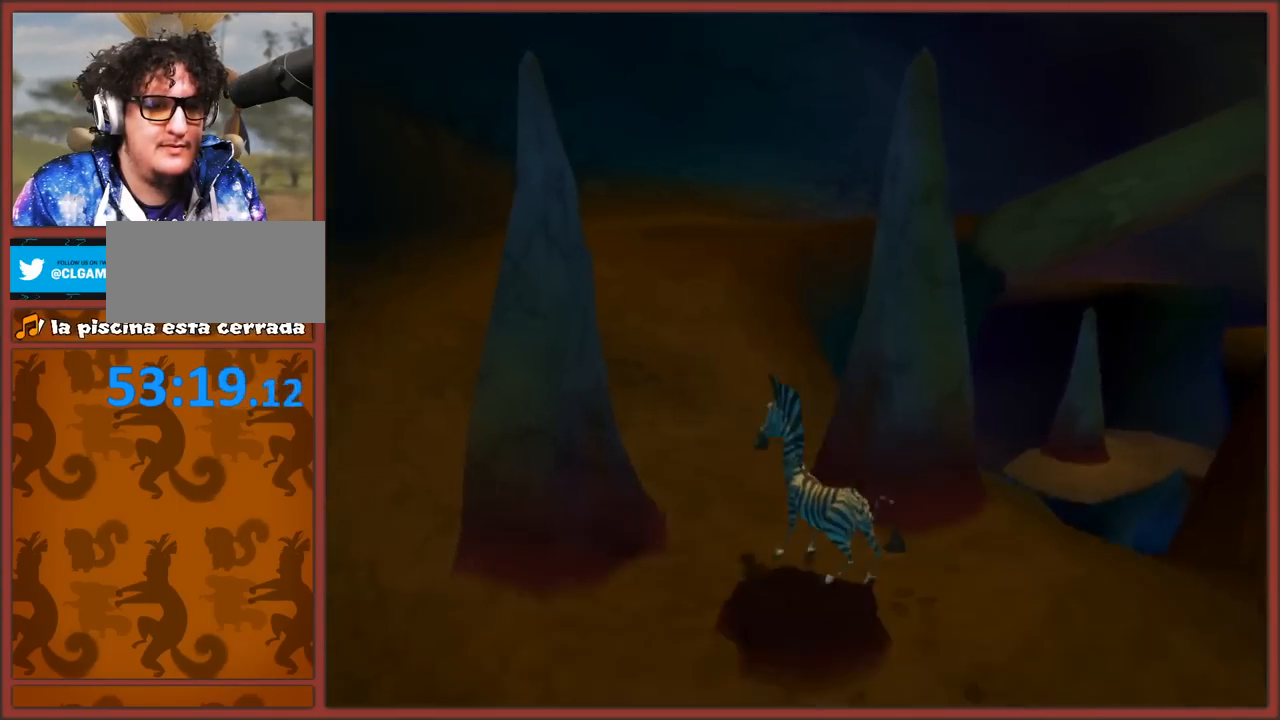
{"buttons": [], "left_stick": "up", "right_stick": "left", "events": [[33, "A", "down"], [250, "left_stick", "up"], [300, "A", "up"], [417, "right_stick", "left"]]}
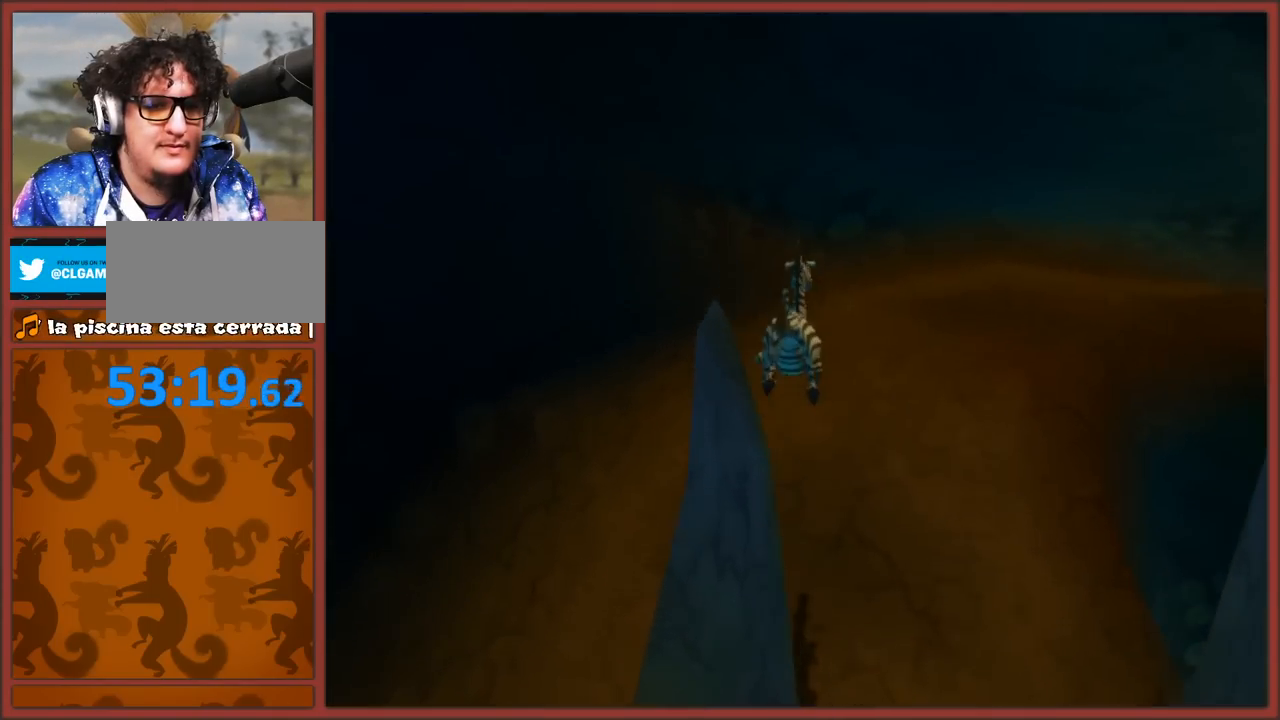
{"buttons": ["A"], "left_stick": "up-right", "right_stick": "left", "events": [[33, "left_stick", "up-right"], [350, "A", "down"]]}
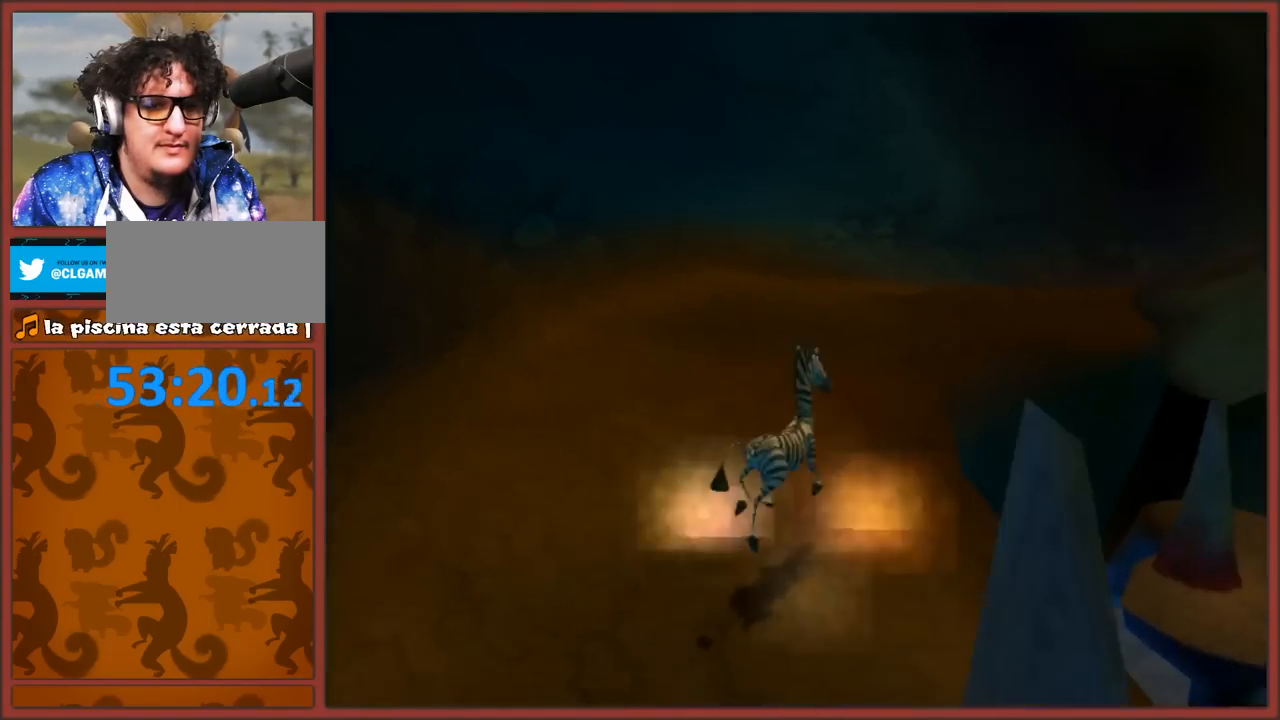
{"buttons": [], "left_stick": "up-left", "right_stick": "left", "events": [[33, "A", "up"], [33, "left_stick", "up"], [317, "left_stick", "up-left"]]}
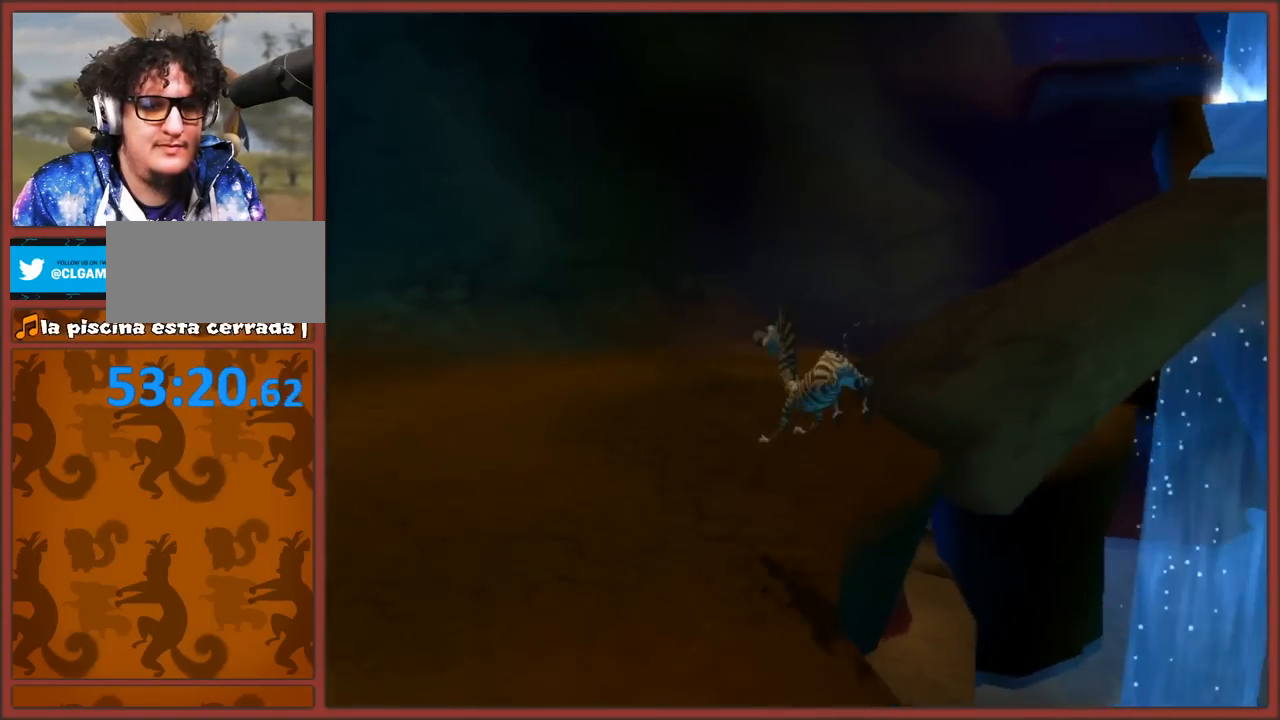
{"buttons": [], "left_stick": "up", "right_stick": "center", "events": [[33, "left_stick", "up-right"], [133, "A", "down"], [150, "left_stick", "up"], [283, "A", "up"], [450, "right_stick", "center"]]}
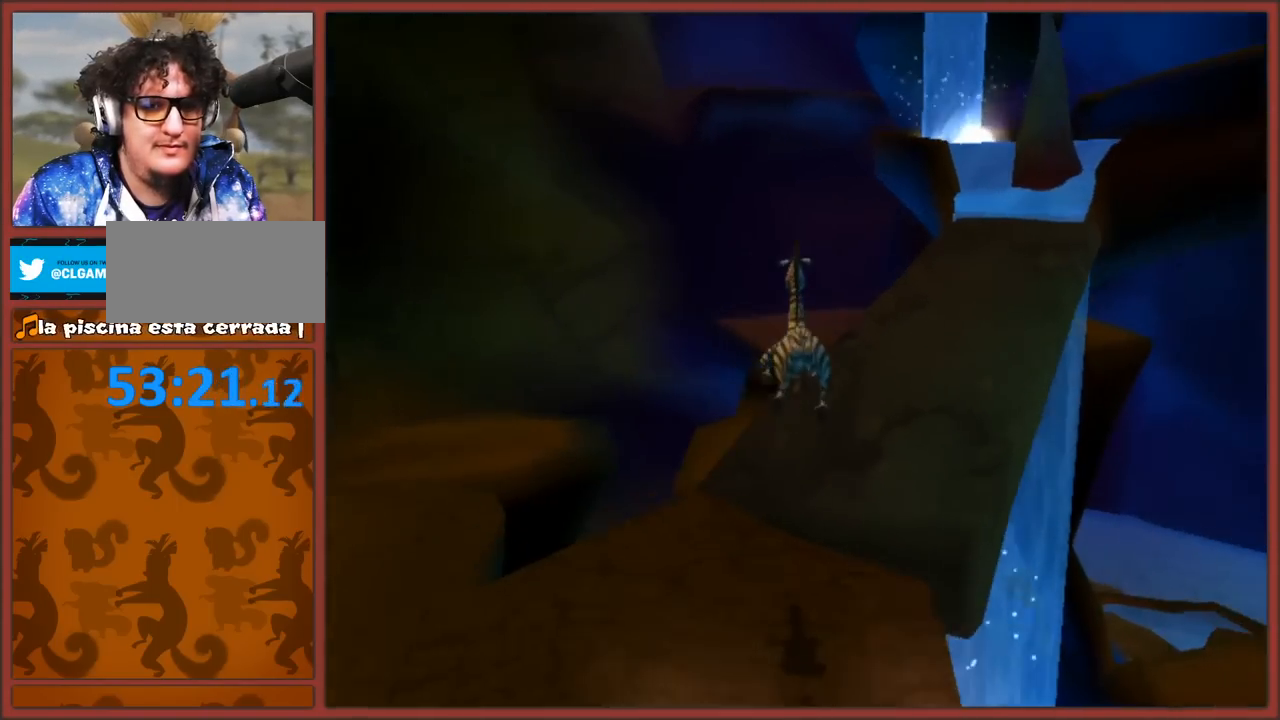
{"buttons": ["A"], "left_stick": "up", "right_stick": "center", "events": [[117, "left_stick", "up-right"], [217, "left_stick", "up"], [383, "A", "down"]]}
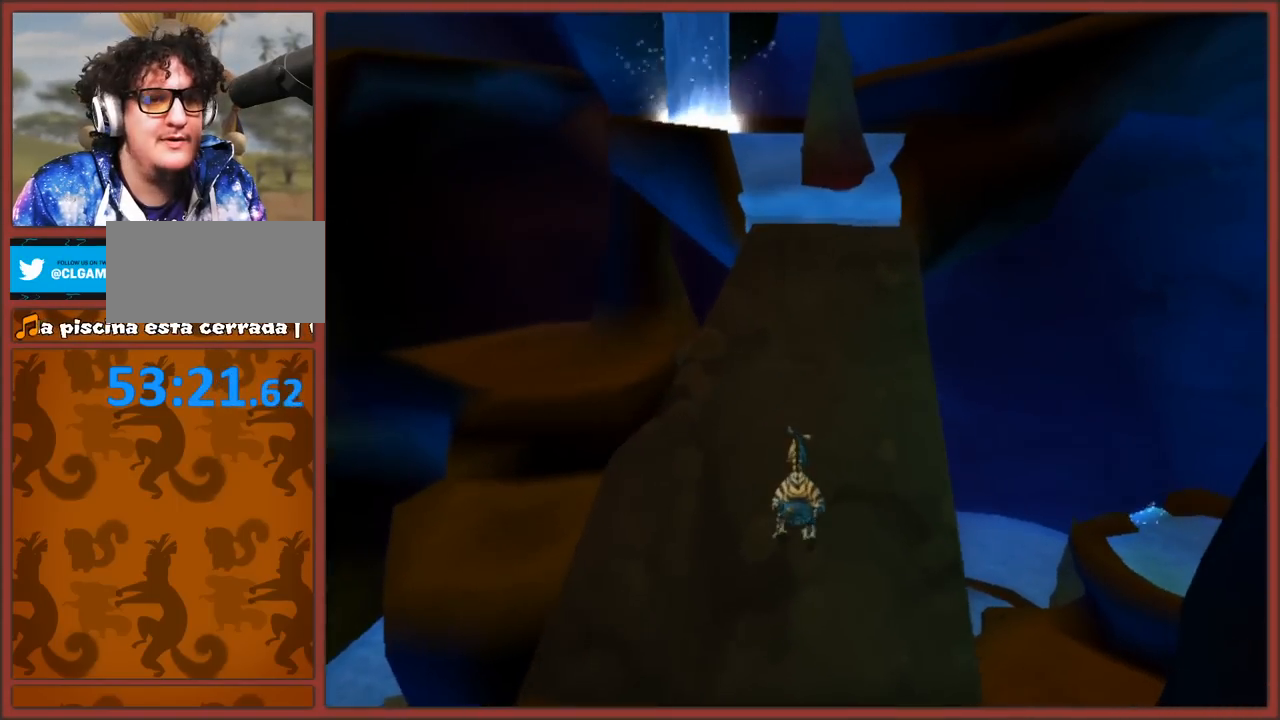
{"buttons": [], "left_stick": "up", "right_stick": "center", "events": [[217, "A", "up"], [400, "left_stick", "up-left"], [500, "left_stick", "up"]]}
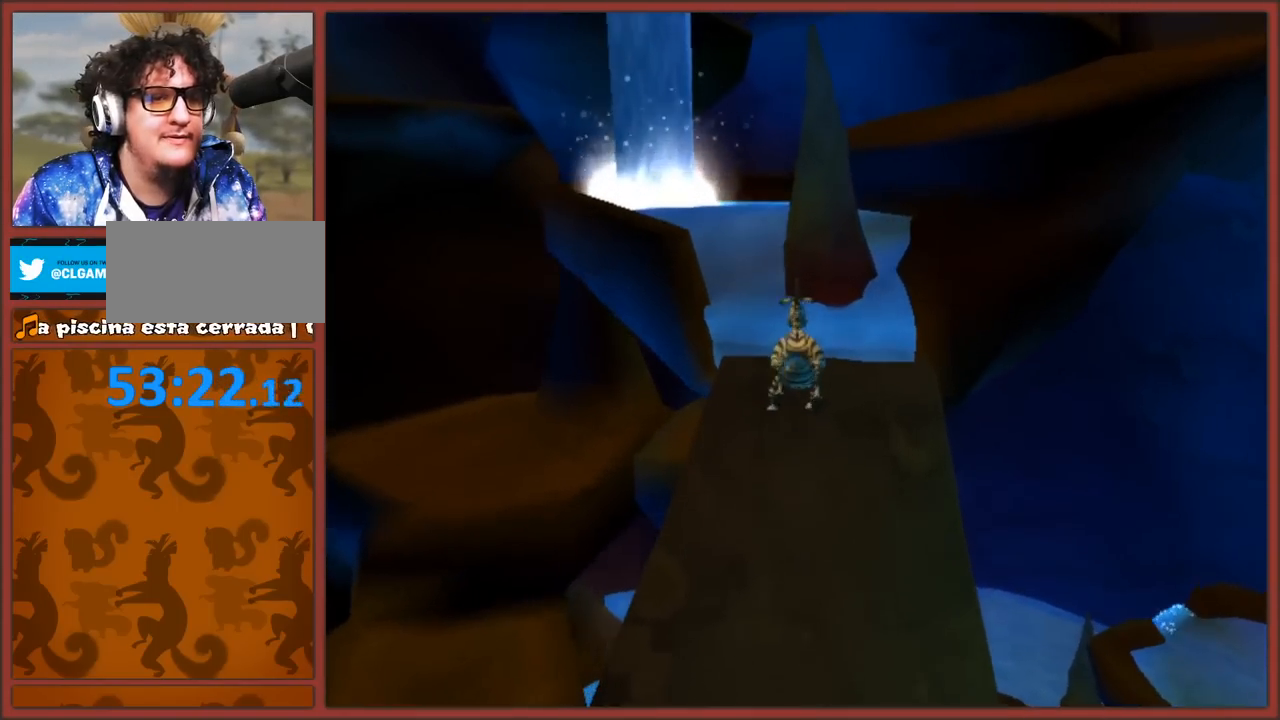
{"buttons": [], "left_stick": "up", "right_stick": "center", "events": [[183, "A", "down"], [400, "A", "up"]]}
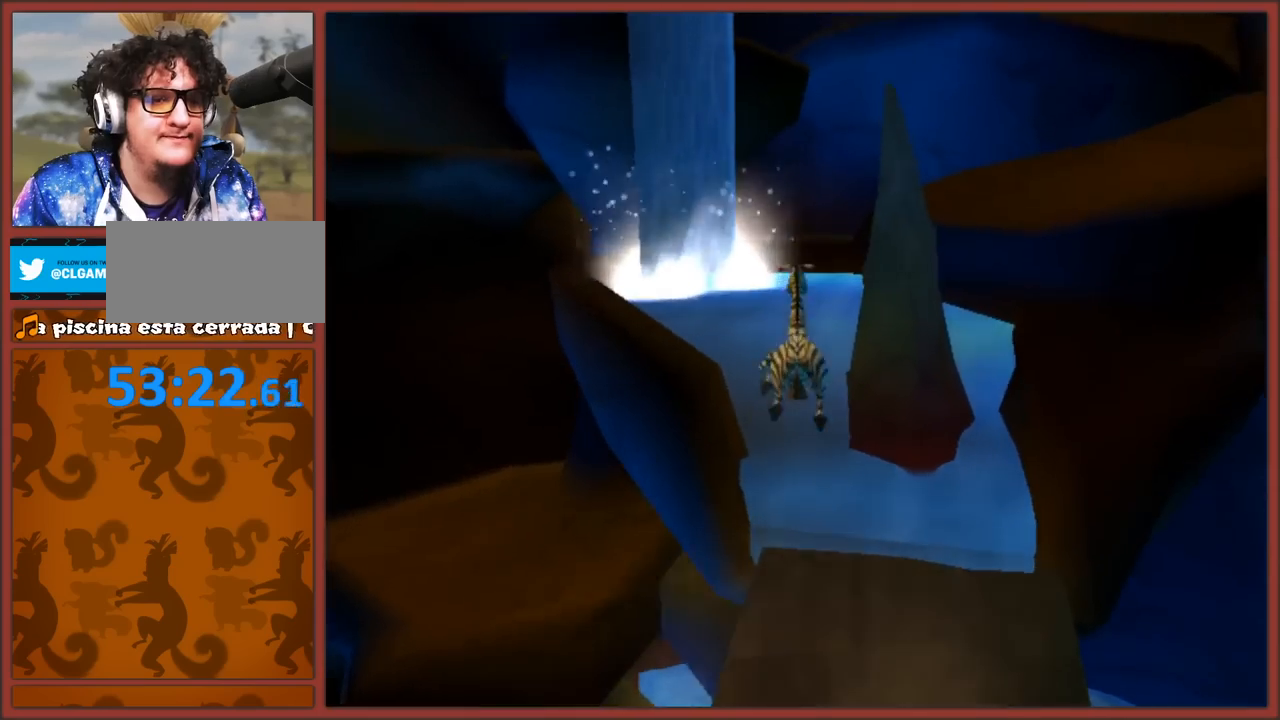
{"buttons": ["A"], "left_stick": "up-right", "right_stick": "left", "events": [[33, "right_stick", "left"], [367, "left_stick", "up-right"], [417, "A", "down"]]}
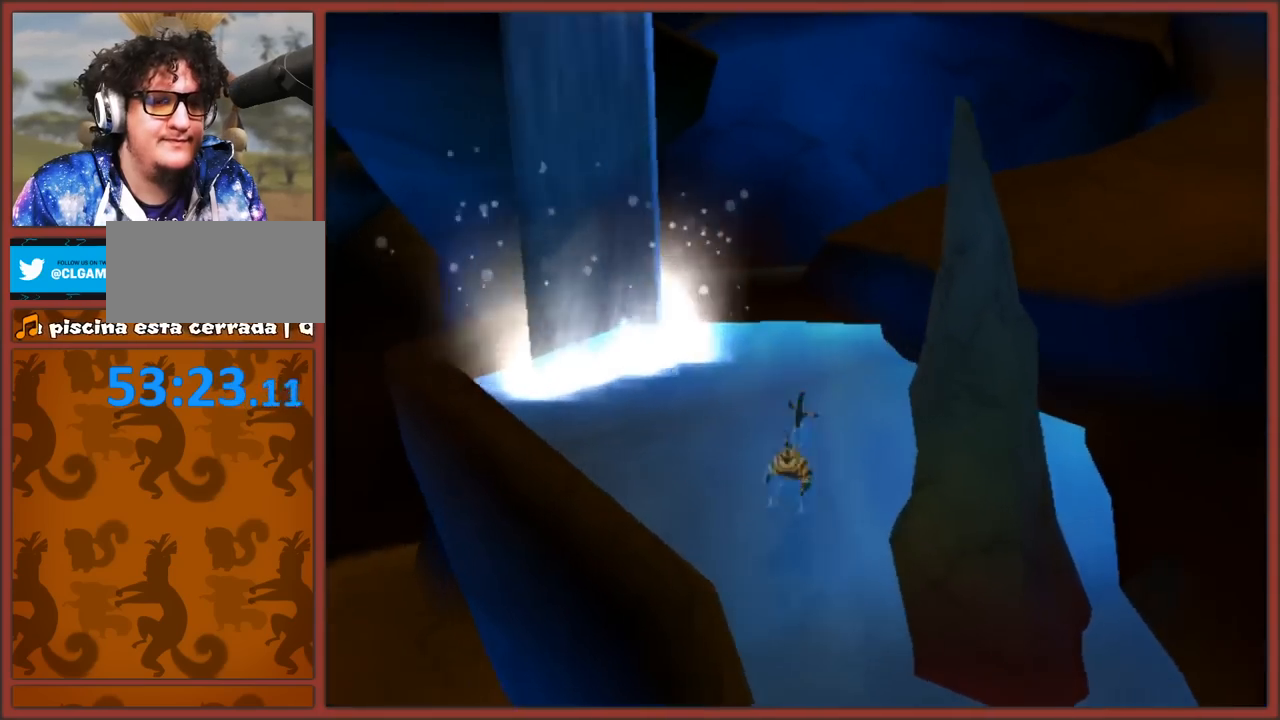
{"buttons": [], "left_stick": "up-right", "right_stick": "right", "events": [[200, "A", "up"], [233, "right_stick", "center"], [367, "right_stick", "right"]]}
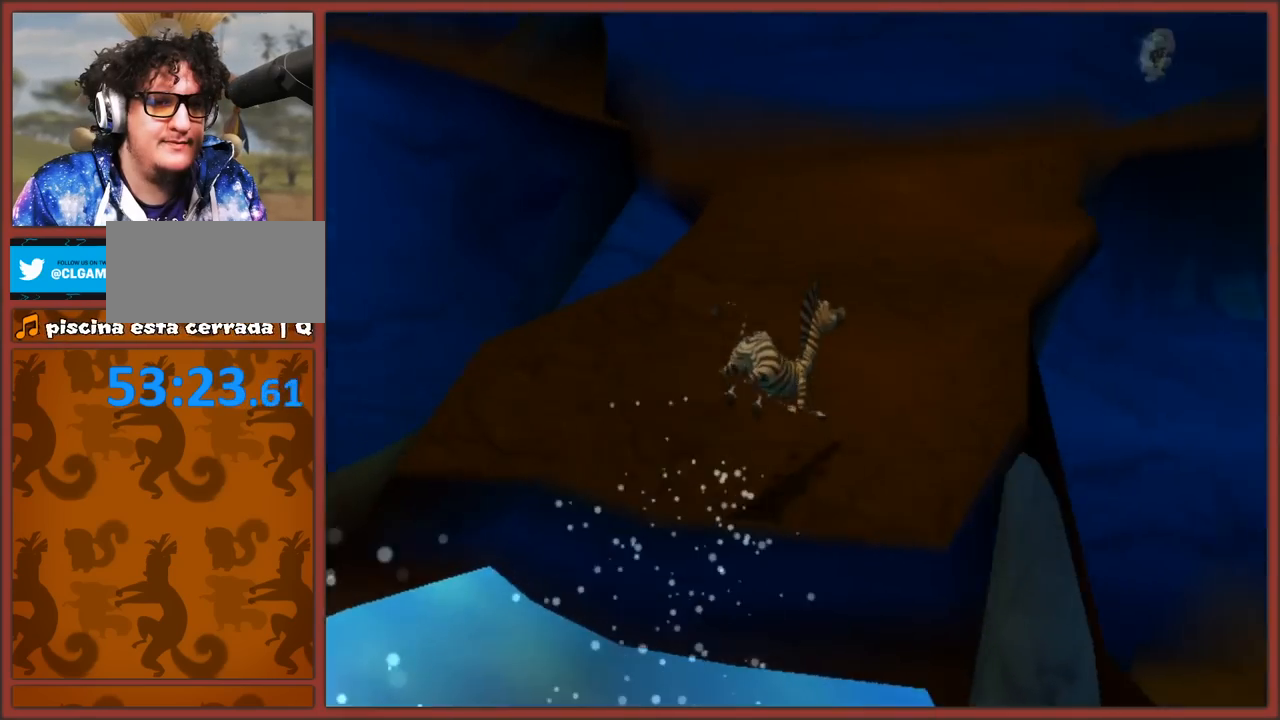
{"buttons": [], "left_stick": "up", "right_stick": "right", "events": [[50, "A", "down"], [250, "A", "up"], [333, "left_stick", "up"]]}
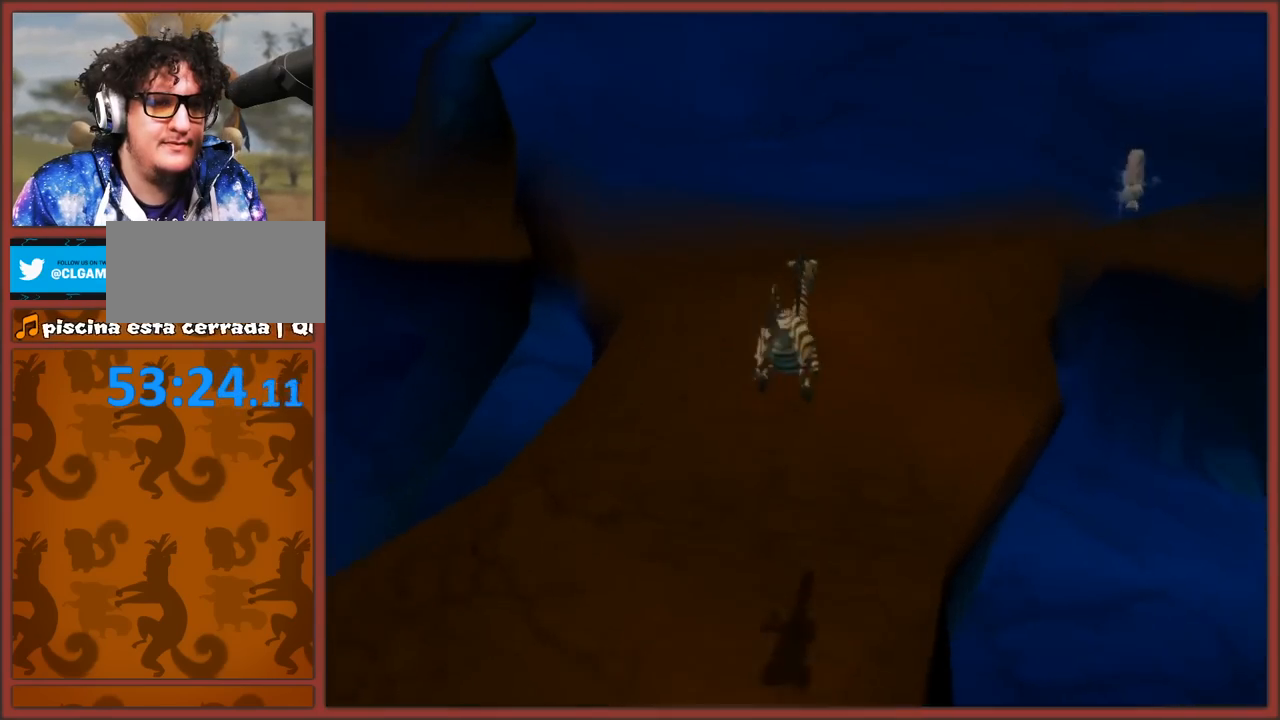
{"buttons": ["A"], "left_stick": "up-right", "right_stick": "right", "events": [[33, "left_stick", "up-right"], [350, "A", "down"]]}
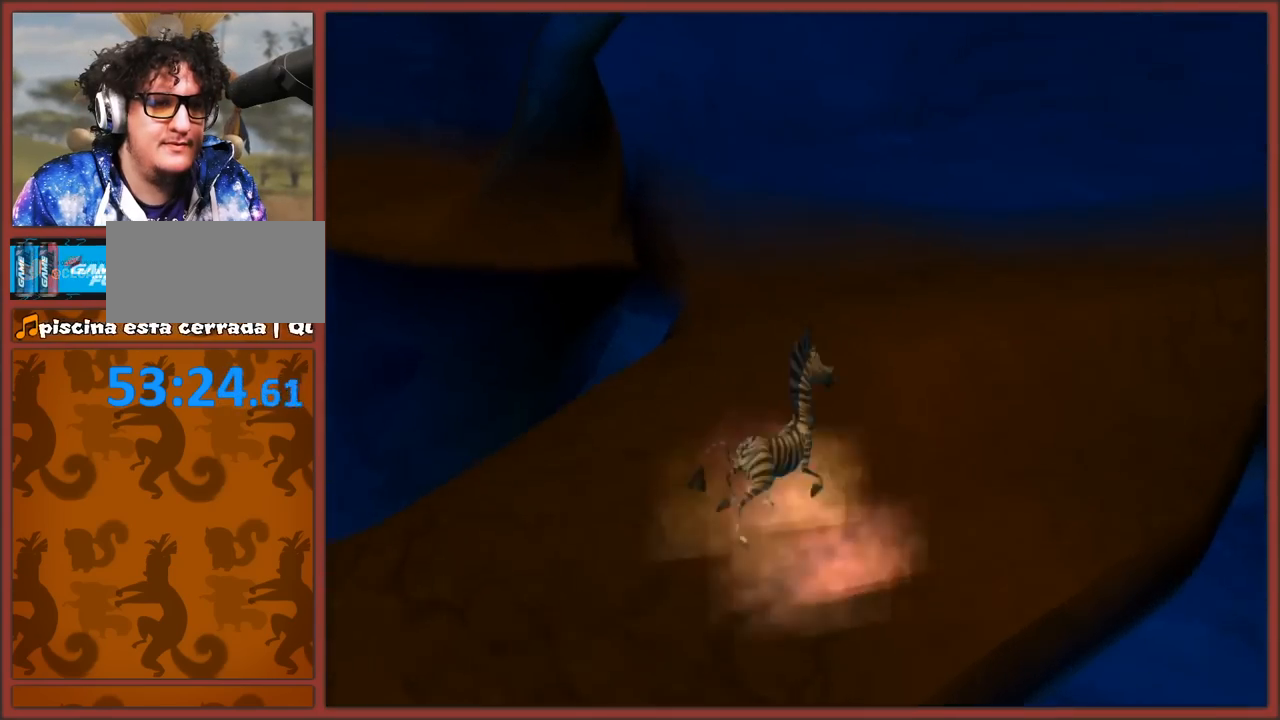
{"buttons": [], "left_stick": "right", "right_stick": "right", "events": [[150, "A", "up"], [167, "A", "down"], [183, "A", "up"], [367, "left_stick", "right"]]}
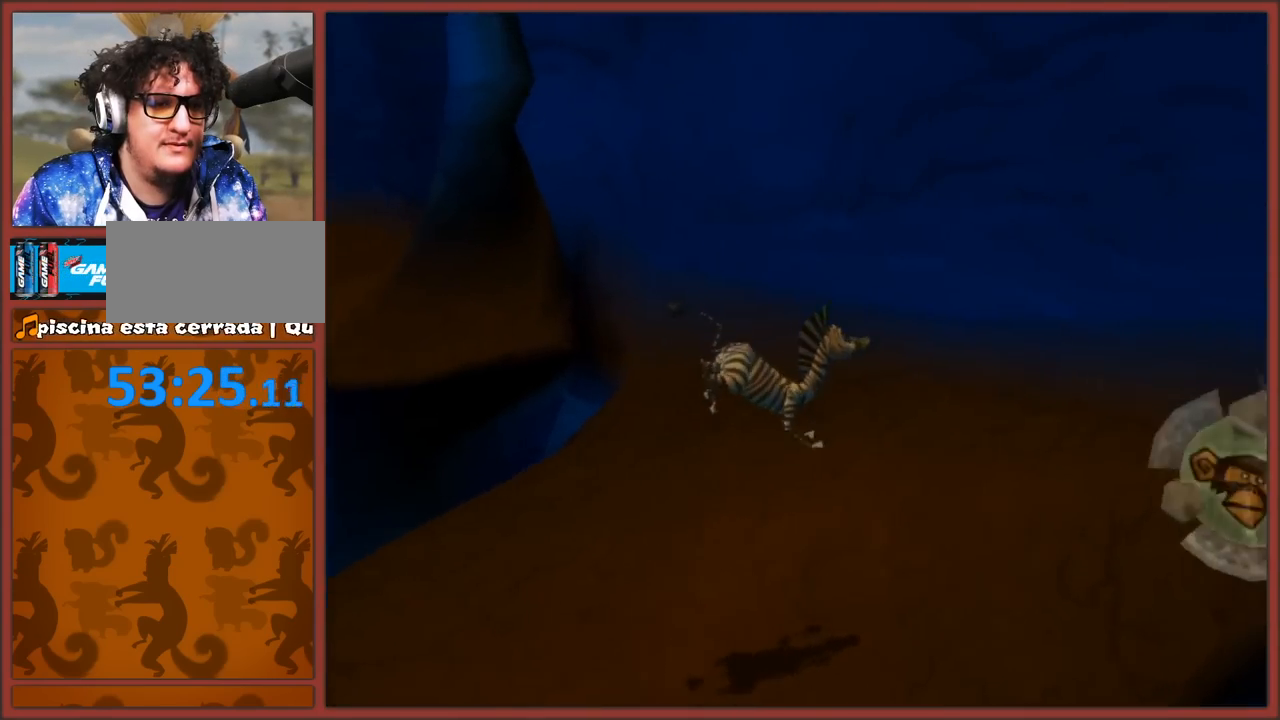
{"buttons": [], "left_stick": "up", "right_stick": "up-left", "events": [[50, "right_stick", "up-left"], [133, "A", "down"], [450, "A", "up"], [483, "left_stick", "up"]]}
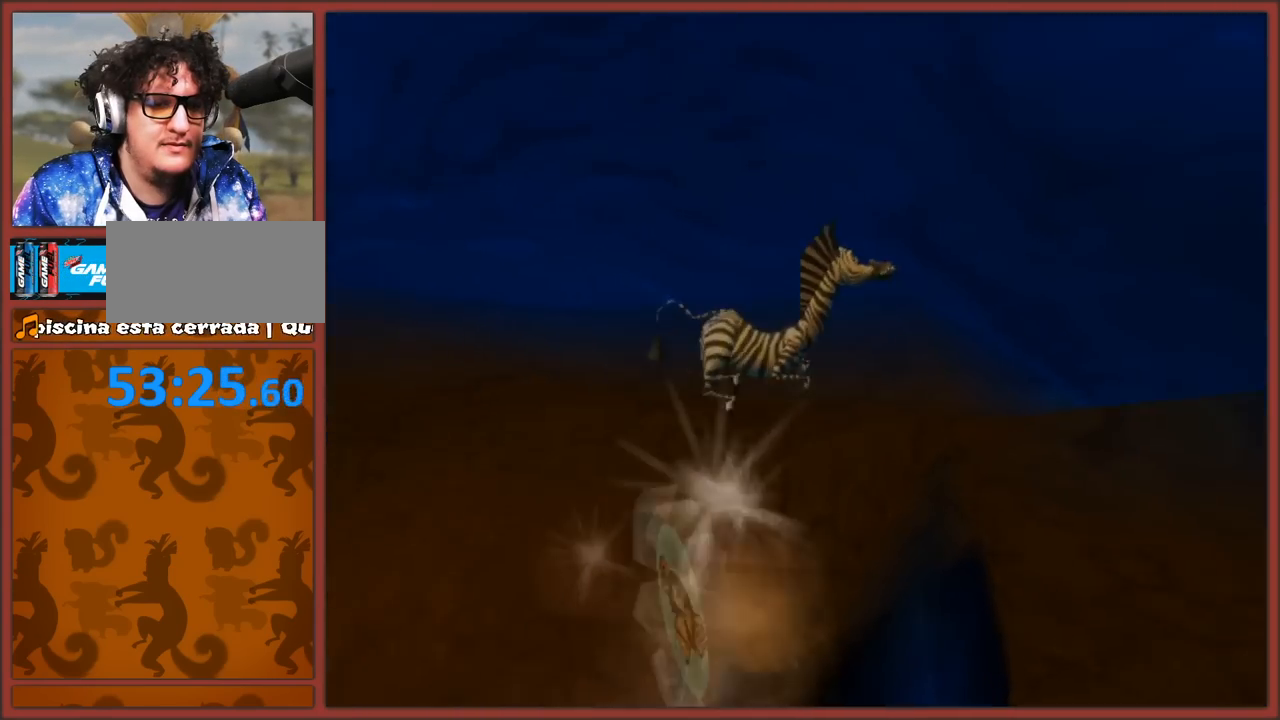
{"buttons": ["A"], "left_stick": "right", "right_stick": "up-left", "events": [[100, "left_stick", "up-right"], [200, "left_stick", "up"], [367, "left_stick", "right"], [450, "A", "down"]]}
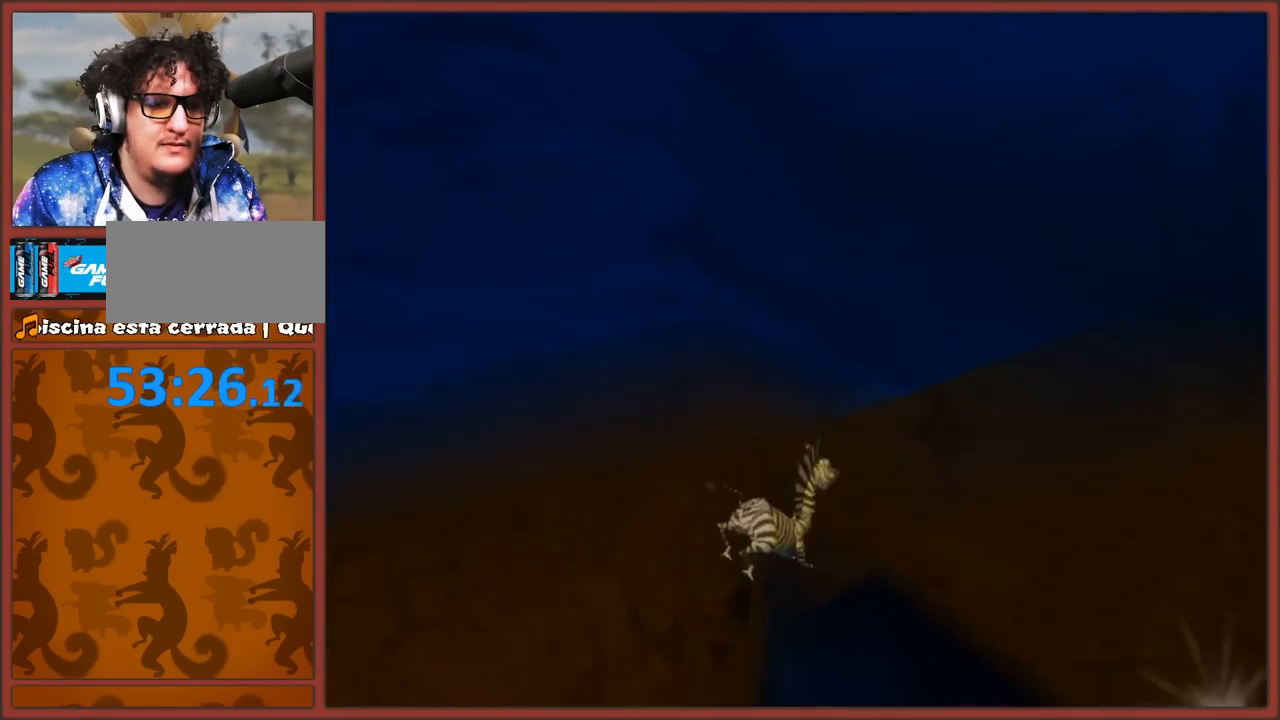
{"buttons": [], "left_stick": "right", "right_stick": "up-left", "events": [[50, "left_stick", "up-right"], [200, "A", "up"], [217, "A", "down"], [233, "A", "up"], [467, "left_stick", "right"]]}
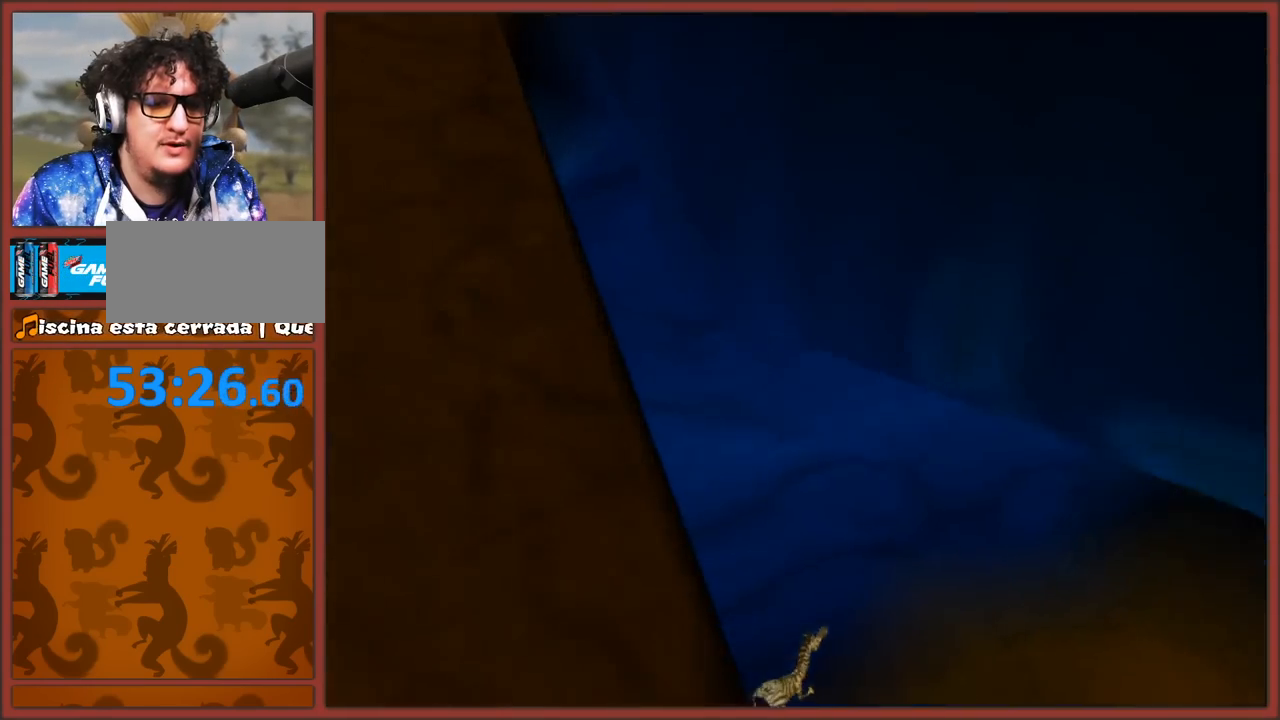
{"buttons": ["A"], "left_stick": "up-right", "right_stick": "up-left", "events": [[400, "A", "down"], [450, "left_stick", "up-right"]]}
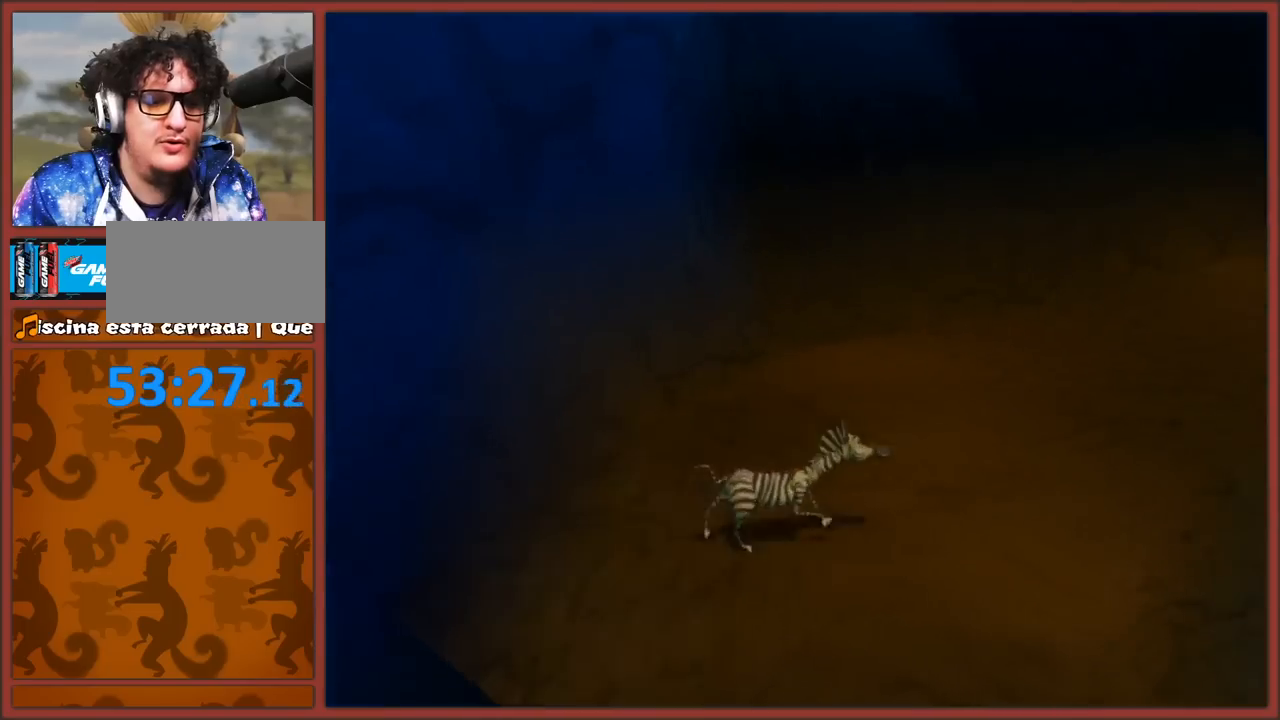
{"buttons": [], "left_stick": "up", "right_stick": "up-left", "events": [[167, "A", "up"], [283, "left_stick", "up"]]}
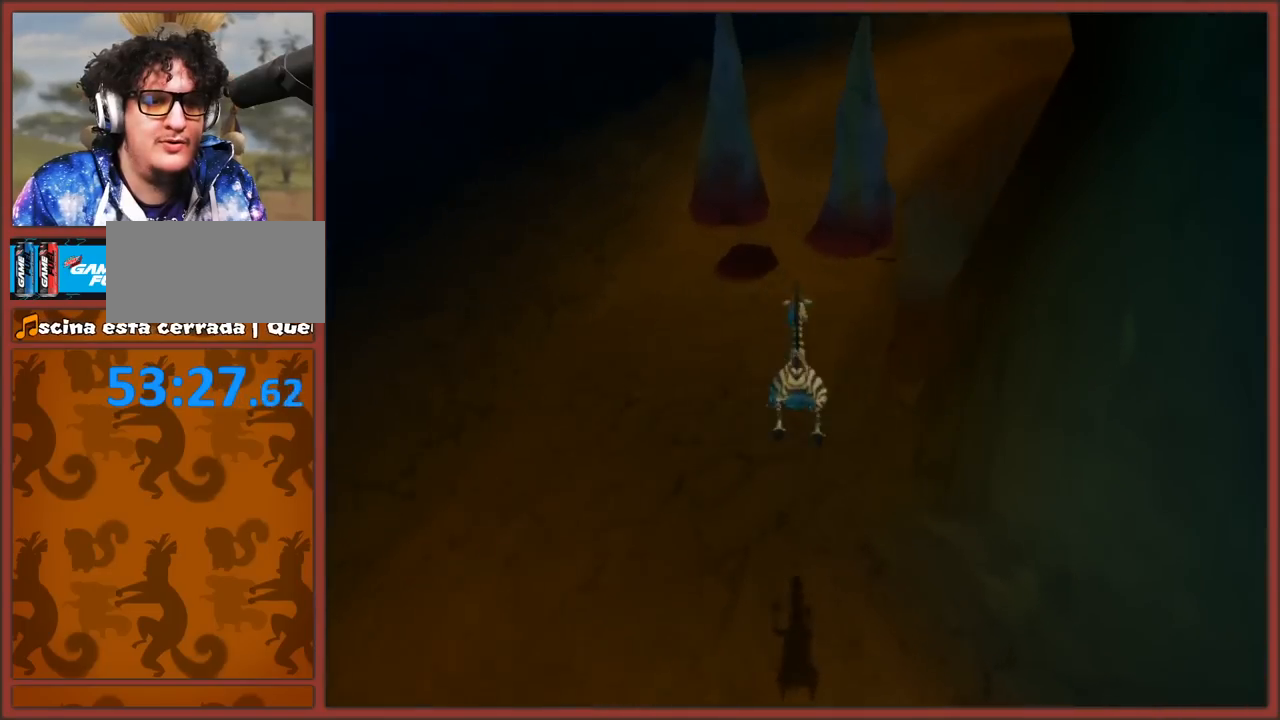
{"buttons": [], "left_stick": "up-left", "right_stick": "down", "events": [[83, "right_stick", "center"], [167, "A", "down"], [283, "right_stick", "down"], [350, "A", "up"], [450, "left_stick", "up-left"]]}
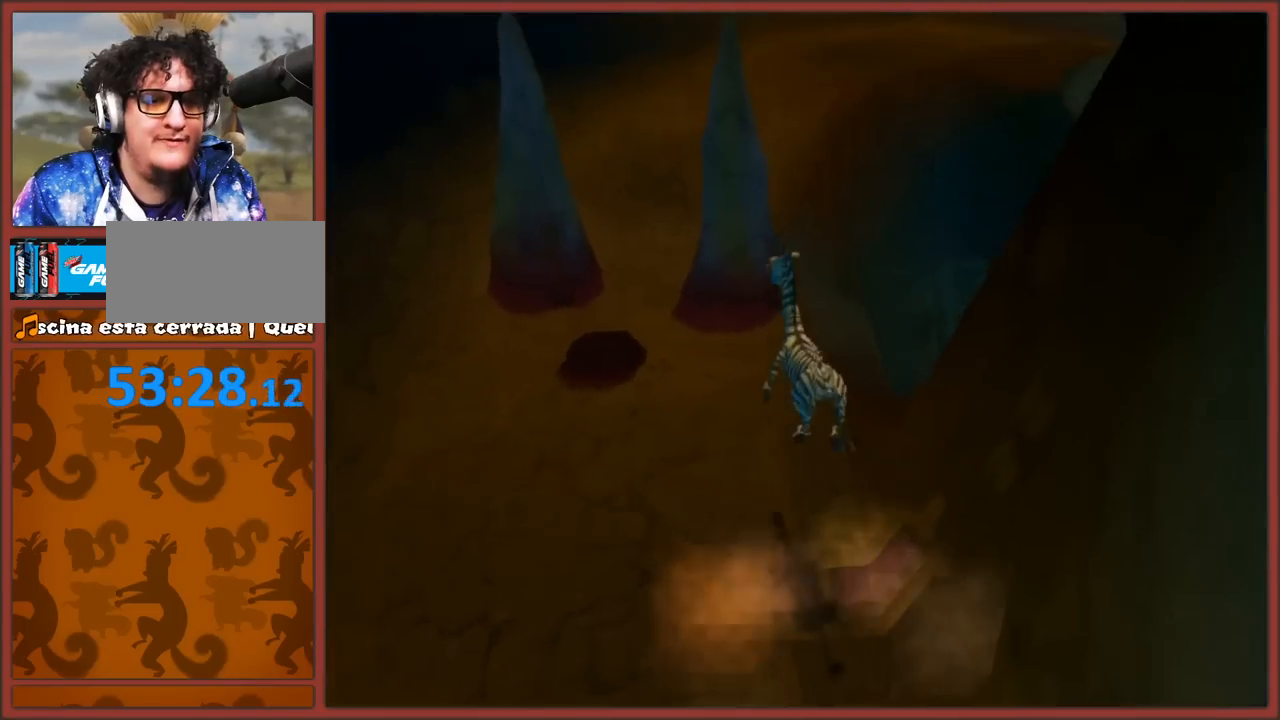
{"buttons": [], "left_stick": "up", "right_stick": "left", "events": [[233, "right_stick", "center"], [400, "right_stick", "left"], [433, "left_stick", "up"]]}
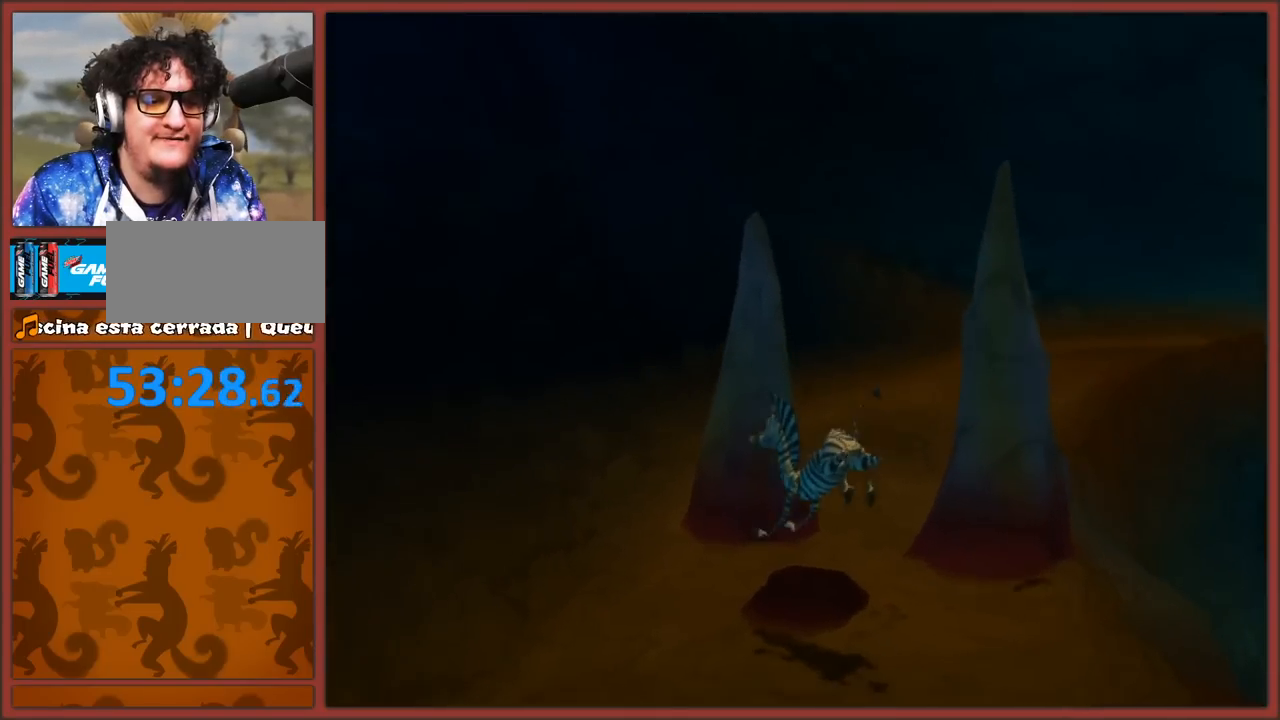
{"buttons": [], "left_stick": "up", "right_stick": "left", "events": [[67, "right_stick", "center"], [117, "A", "down"], [233, "left_stick", "up-right"], [383, "right_stick", "left"], [400, "A", "up"], [500, "left_stick", "up"]]}
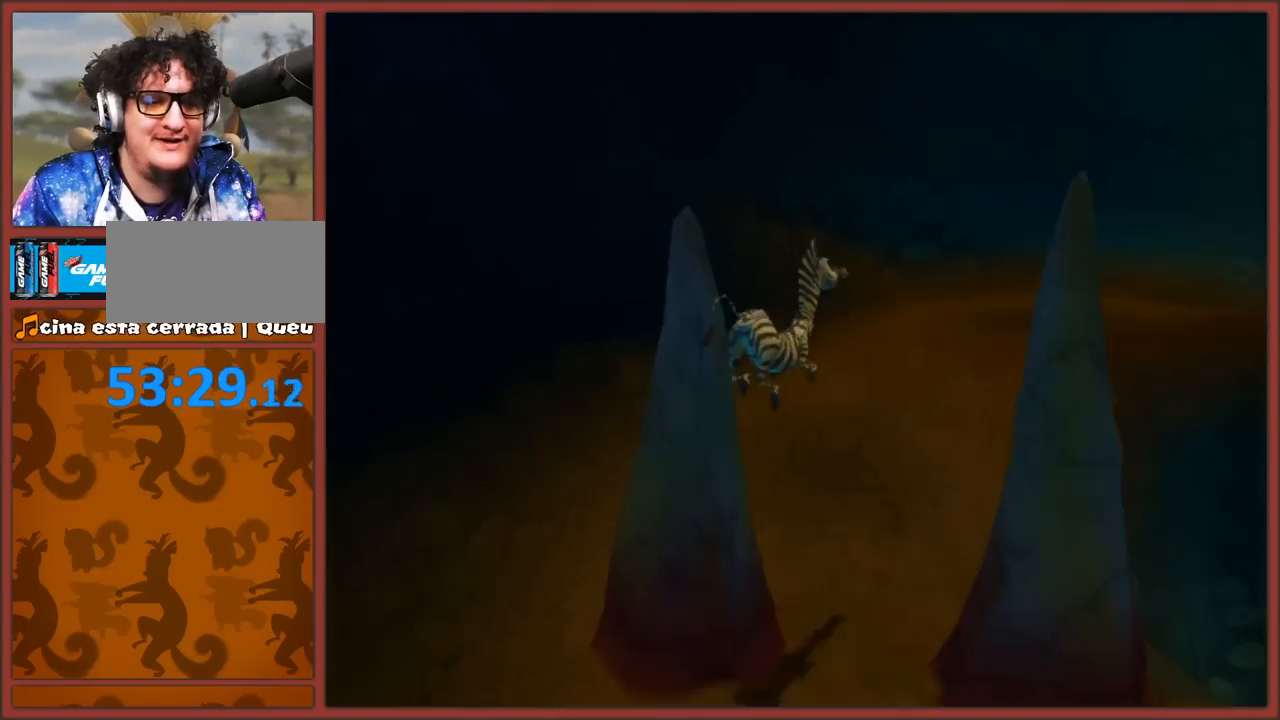
{"buttons": ["A"], "left_stick": "up", "right_stick": "left", "events": [[367, "A", "down"]]}
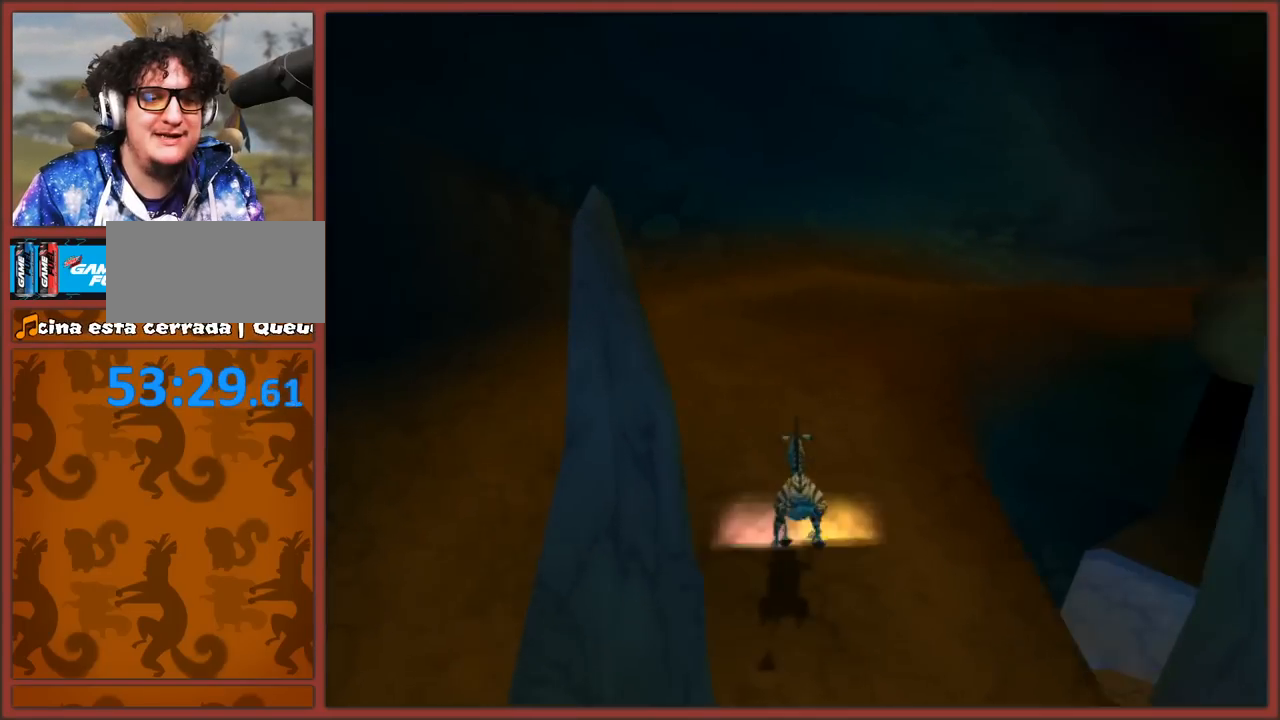
{"buttons": [], "left_stick": "up", "right_stick": "left", "events": [[133, "A", "up"]]}
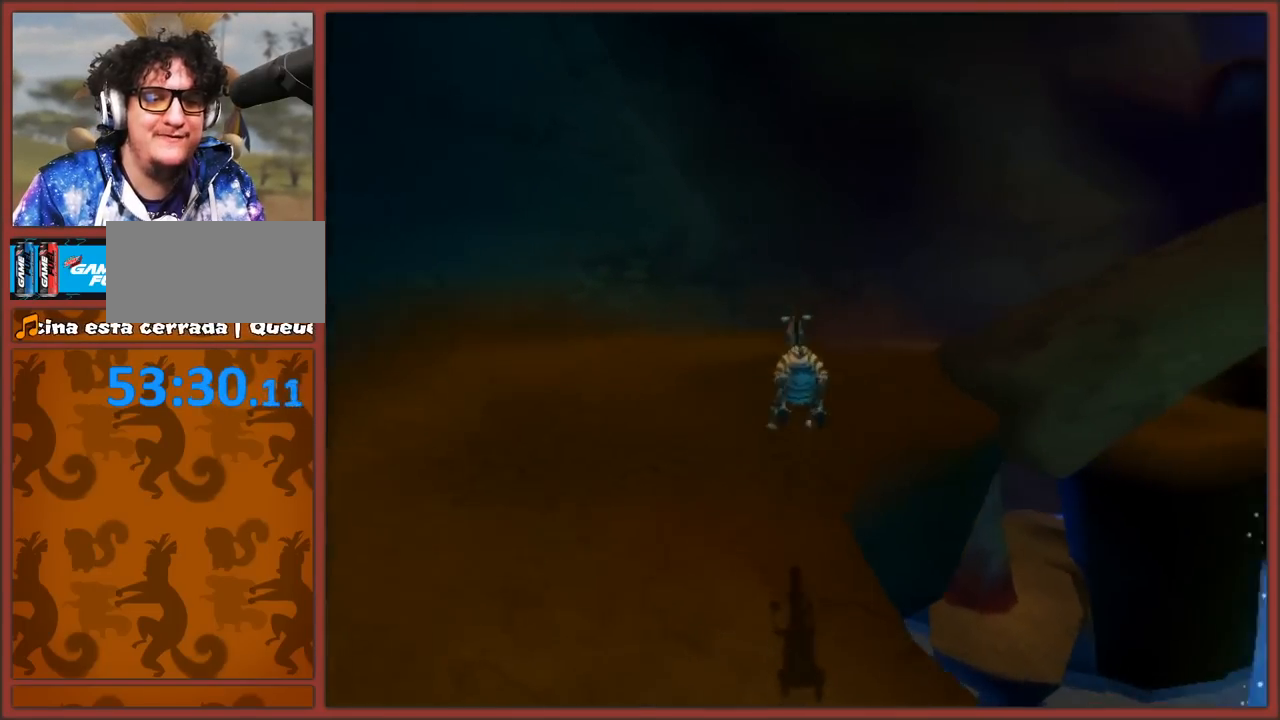
{"buttons": [], "left_stick": "up", "right_stick": "left", "events": [[117, "A", "down"], [383, "A", "up"]]}
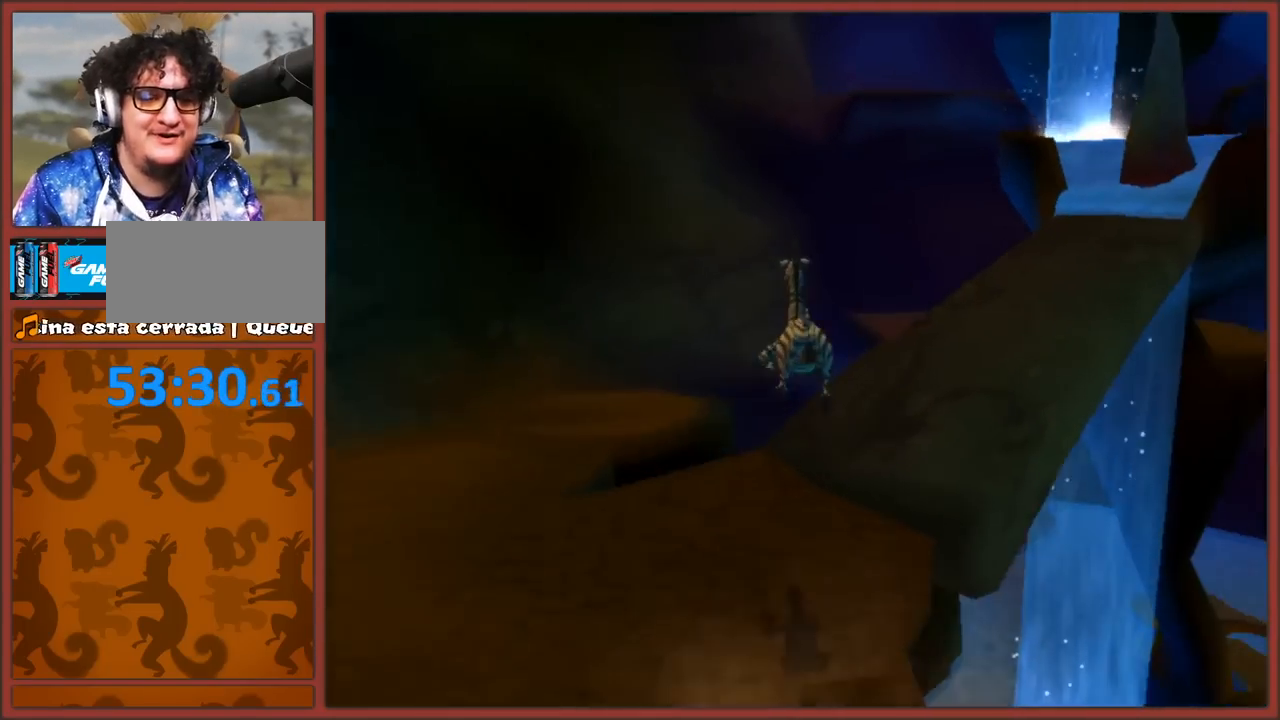
{"buttons": ["A"], "left_stick": "up", "right_stick": "center", "events": [[100, "right_stick", "center"], [433, "A", "down"]]}